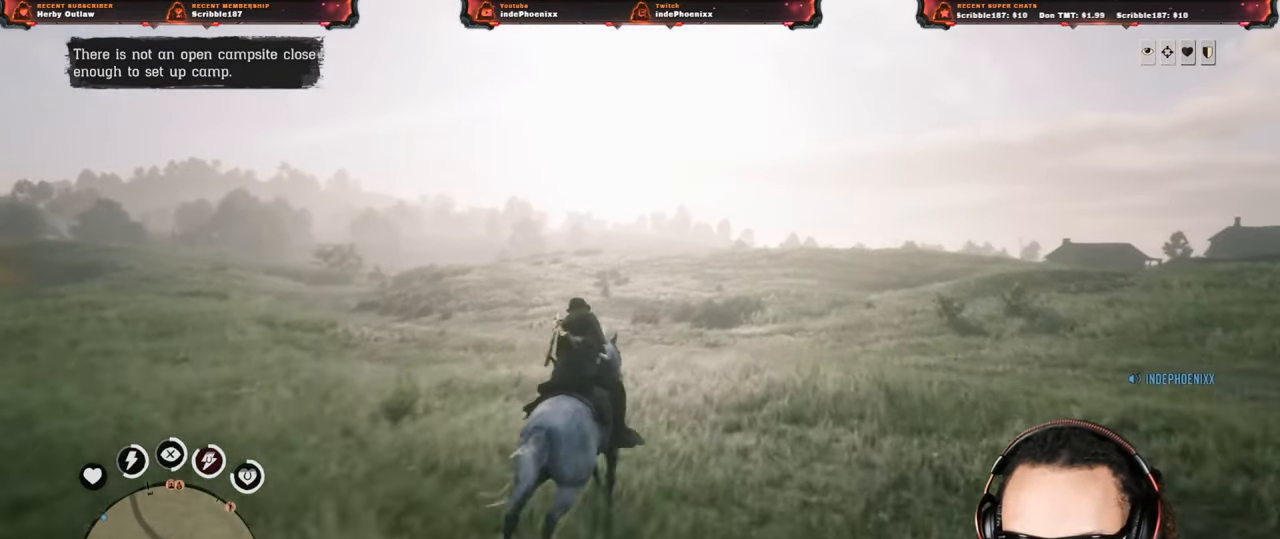
Gameplay with a controller (PlayStation layout); each line is a JSON object with the inputs held at the frame after it. "events" lists button and stick changes between this image and that frame as [ms after this image, input, new state], when the widget could be followed in between.
{"buttons": ["CROSS", "L1"], "left_stick": "center", "right_stick": "center", "events": [[50, "CROSS", "up"], [100, "CROSS", "down"], [167, "CROSS", "up"], [217, "CROSS", "down"], [267, "left_stick", "center"], [350, "R1", "down"], [400, "R1", "up"], [417, "CROSS", "up"], [483, "CROSS", "down"]]}
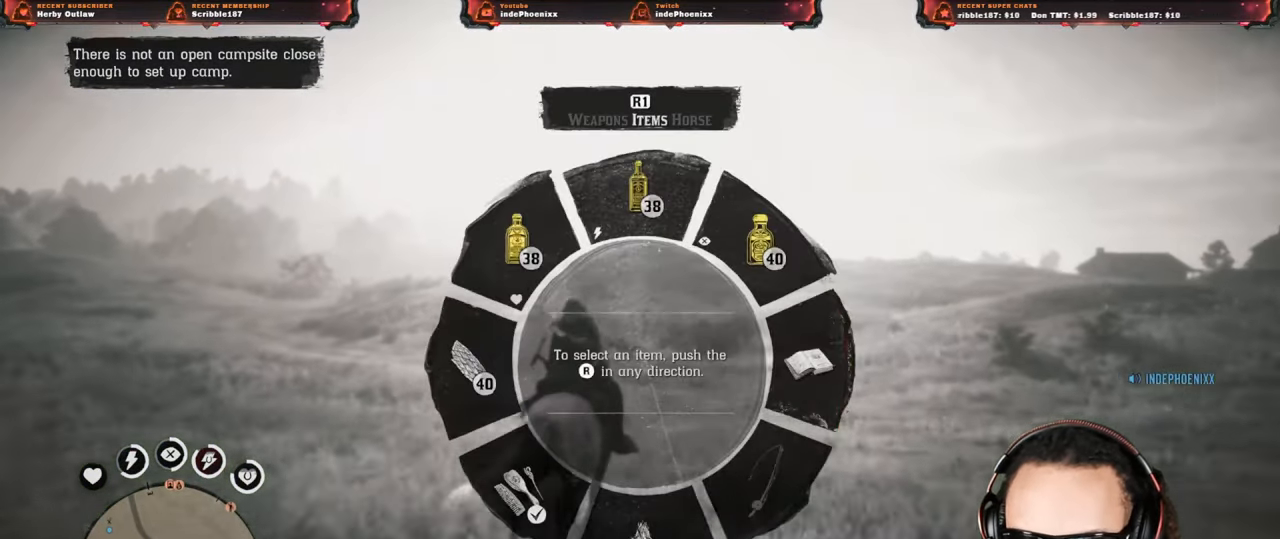
{"buttons": [], "left_stick": "center", "right_stick": "center", "events": [[50, "CROSS", "up"], [100, "right_stick", "down"], [117, "CROSS", "down"], [200, "right_stick", "center"], [217, "CROSS", "up"], [267, "CROSS", "down"], [283, "L1", "up"], [333, "CROSS", "up"], [400, "CROSS", "down"], [483, "CROSS", "up"]]}
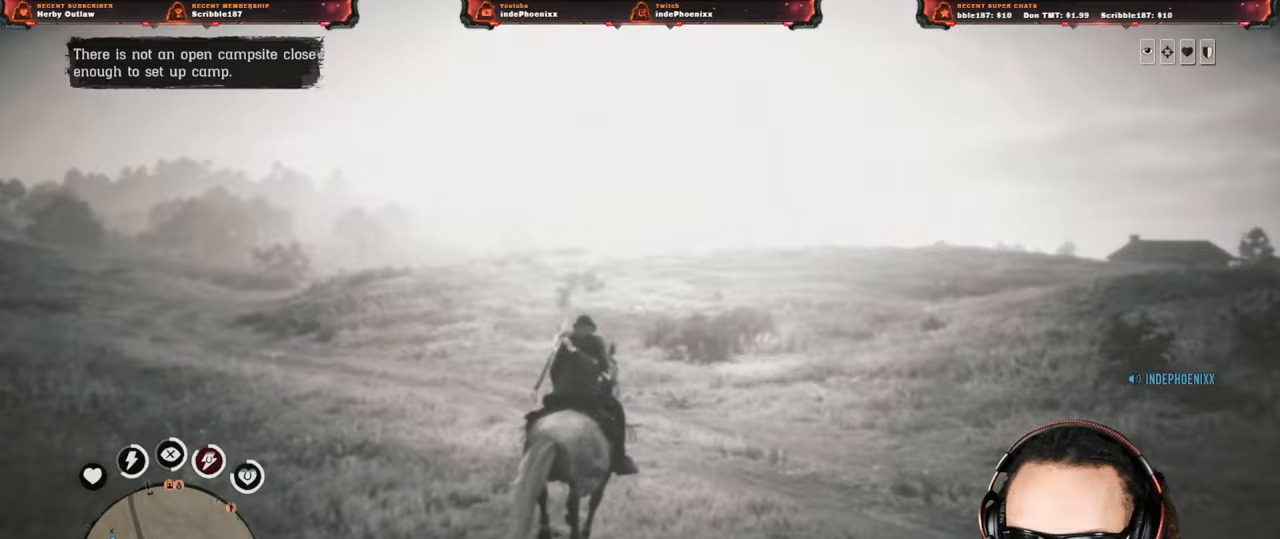
{"buttons": ["CROSS"], "left_stick": "up", "right_stick": "center", "events": [[50, "CROSS", "down"], [67, "left_stick", "up"], [117, "CROSS", "up"], [183, "CROSS", "down"], [250, "CROSS", "up"], [317, "CROSS", "down"], [383, "CROSS", "up"], [433, "CROSS", "down"]]}
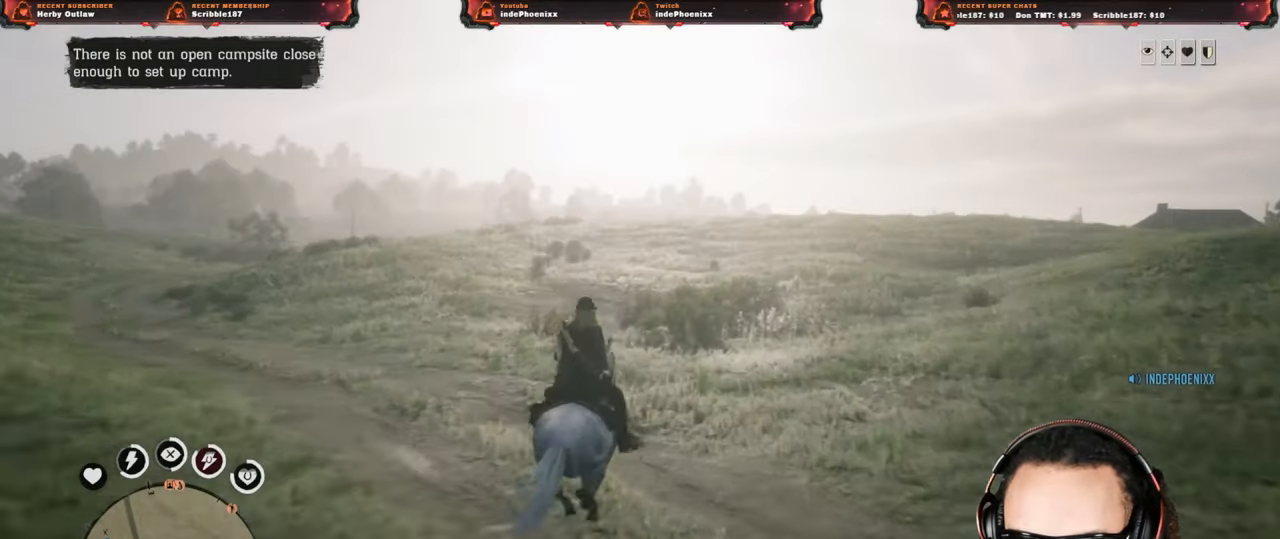
{"buttons": ["CROSS"], "left_stick": "up", "right_stick": "center", "events": [[17, "CROSS", "up"], [83, "CROSS", "down"], [167, "CROSS", "up"], [217, "CROSS", "down"], [283, "CROSS", "up"], [350, "CROSS", "down"], [433, "CROSS", "up"], [483, "CROSS", "down"]]}
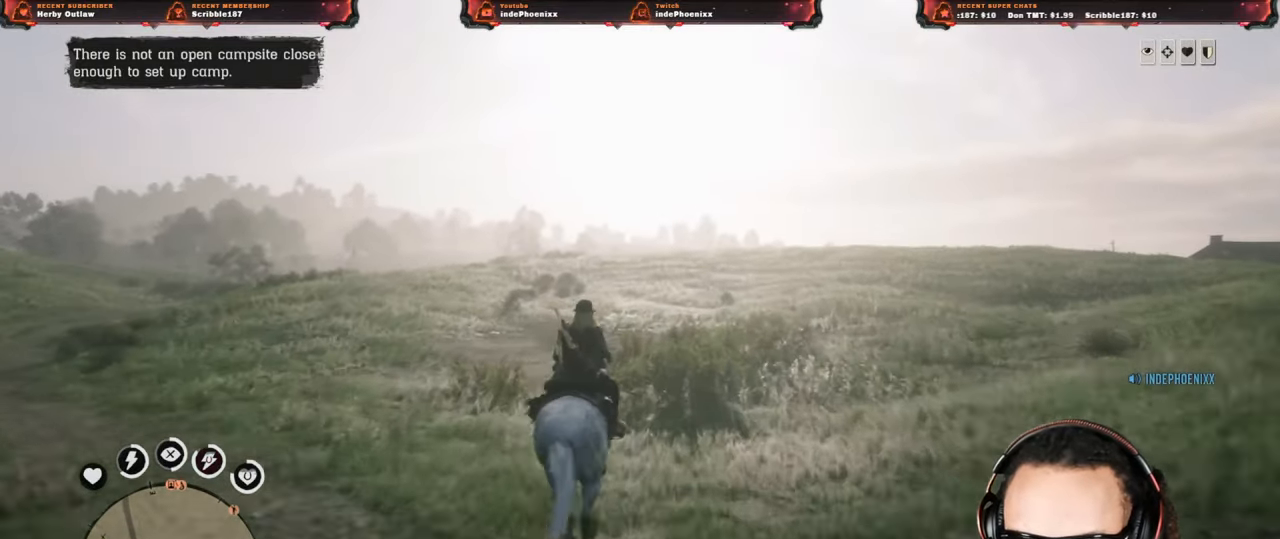
{"buttons": ["CROSS", "L1"], "left_stick": "up", "right_stick": "center", "events": [[33, "CROSS", "up"], [100, "CROSS", "down"], [167, "CROSS", "up"], [250, "CROSS", "down"], [283, "CROSS", "up"], [317, "L1", "down"], [367, "CROSS", "down"], [433, "CROSS", "up"], [500, "CROSS", "down"]]}
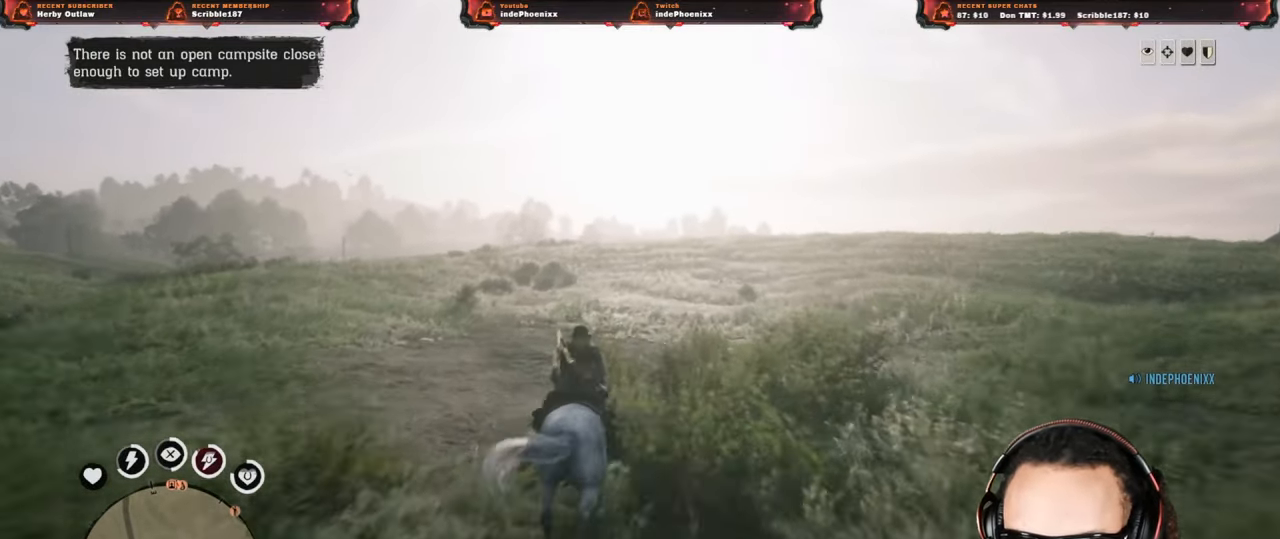
{"buttons": ["L1"], "left_stick": "center", "right_stick": "down", "events": [[50, "CROSS", "up"], [100, "left_stick", "center"], [133, "CROSS", "down"], [167, "CROSS", "up"], [217, "CROSS", "down"], [250, "R1", "down"], [333, "R1", "up"], [350, "CROSS", "up"], [400, "CROSS", "down"], [433, "right_stick", "down"], [467, "CROSS", "up"]]}
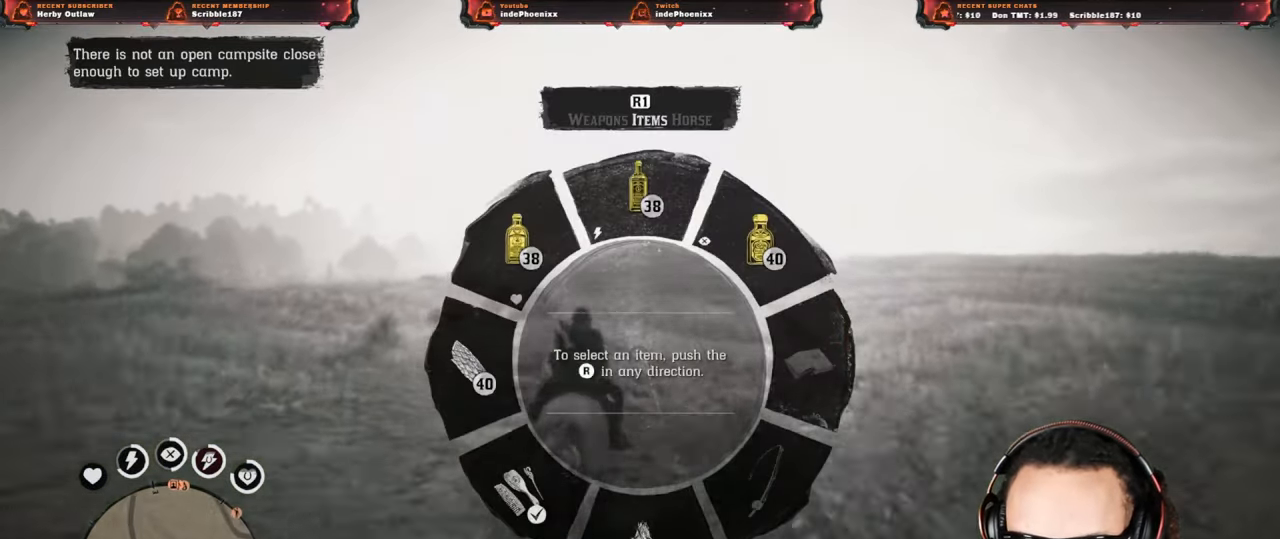
{"buttons": ["L1"], "left_stick": "center", "right_stick": "center", "events": [[17, "CROSS", "down"], [17, "right_stick", "center"], [67, "L1", "up"], [117, "CROSS", "up"], [167, "CROSS", "down"], [233, "CROSS", "up"], [300, "CROSS", "down"], [333, "L1", "down"], [367, "CROSS", "up"], [450, "CROSS", "down"], [500, "CROSS", "up"]]}
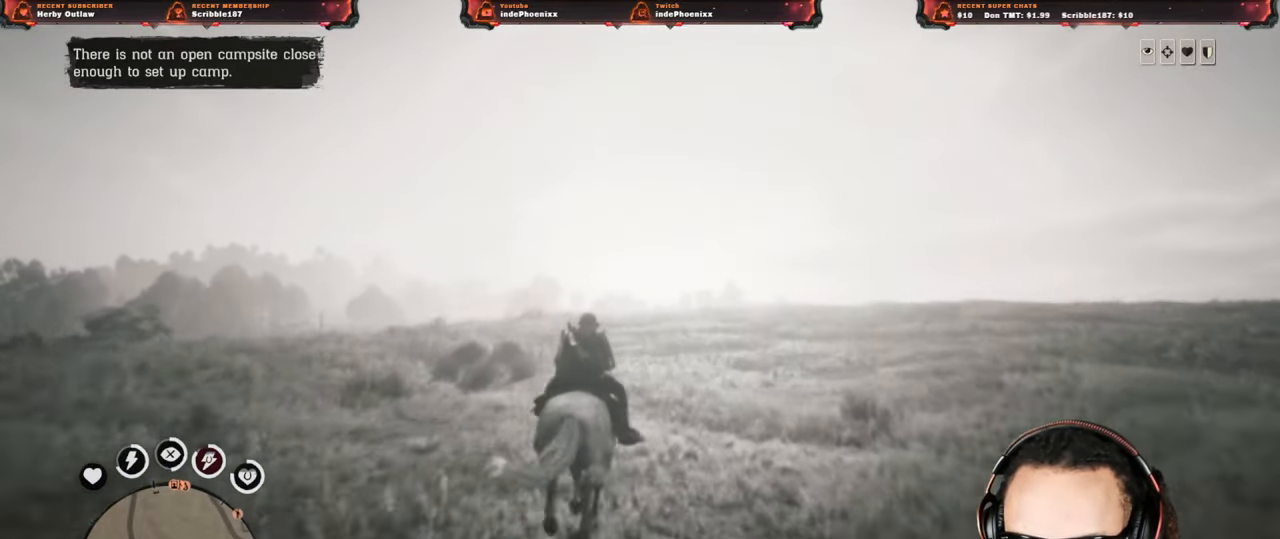
{"buttons": ["L1"], "left_stick": "center", "right_stick": "center", "events": [[50, "CROSS", "down"], [250, "R1", "down"], [317, "R1", "up"], [350, "CROSS", "up"], [367, "right_stick", "down"], [417, "CROSS", "down"], [467, "right_stick", "center"], [500, "CROSS", "up"]]}
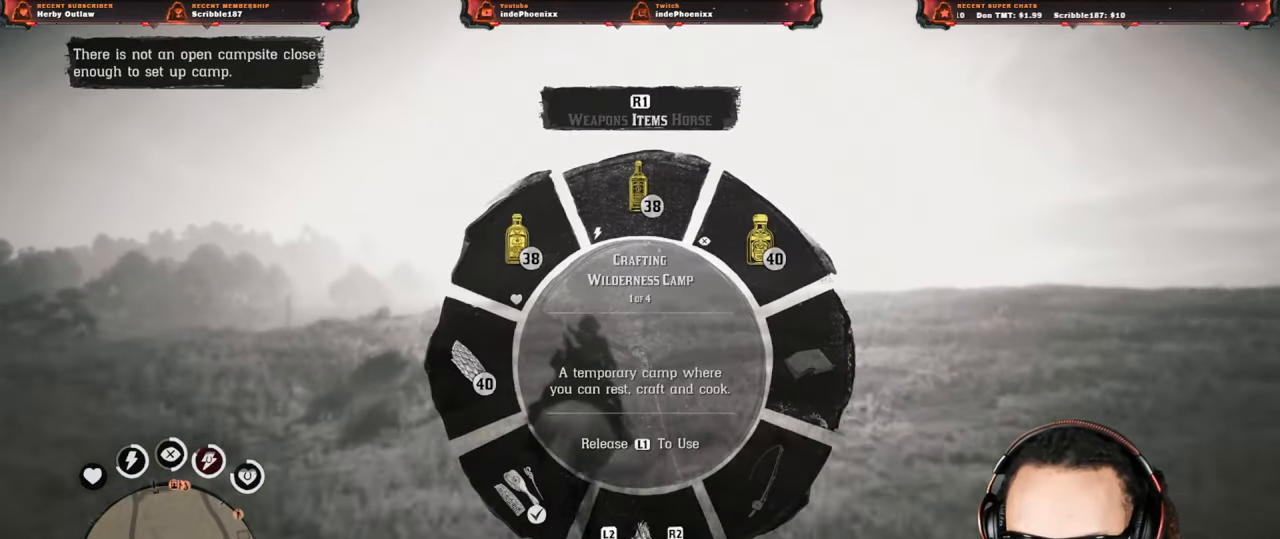
{"buttons": ["CROSS", "L1"], "left_stick": "center", "right_stick": "center", "events": [[50, "CROSS", "down"], [50, "L1", "up"], [133, "CROSS", "up"], [200, "CROSS", "down"], [267, "CROSS", "up"], [267, "L1", "down"], [333, "CROSS", "down"], [383, "CROSS", "up"], [467, "CROSS", "down"]]}
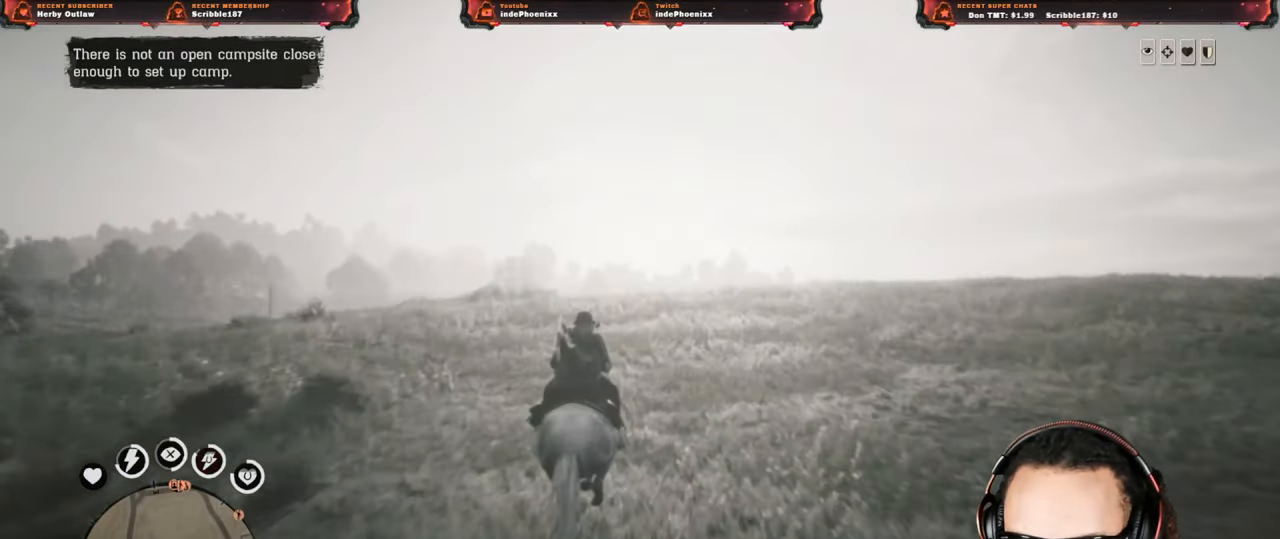
{"buttons": [], "left_stick": "center", "right_stick": "center", "events": [[33, "CROSS", "up"], [83, "CROSS", "down"], [117, "R1", "down"], [200, "R1", "up"], [217, "CROSS", "up"], [283, "CROSS", "down"], [300, "right_stick", "down"], [367, "CROSS", "up"], [367, "right_stick", "center"], [417, "CROSS", "down"], [417, "L1", "up"], [483, "CROSS", "up"]]}
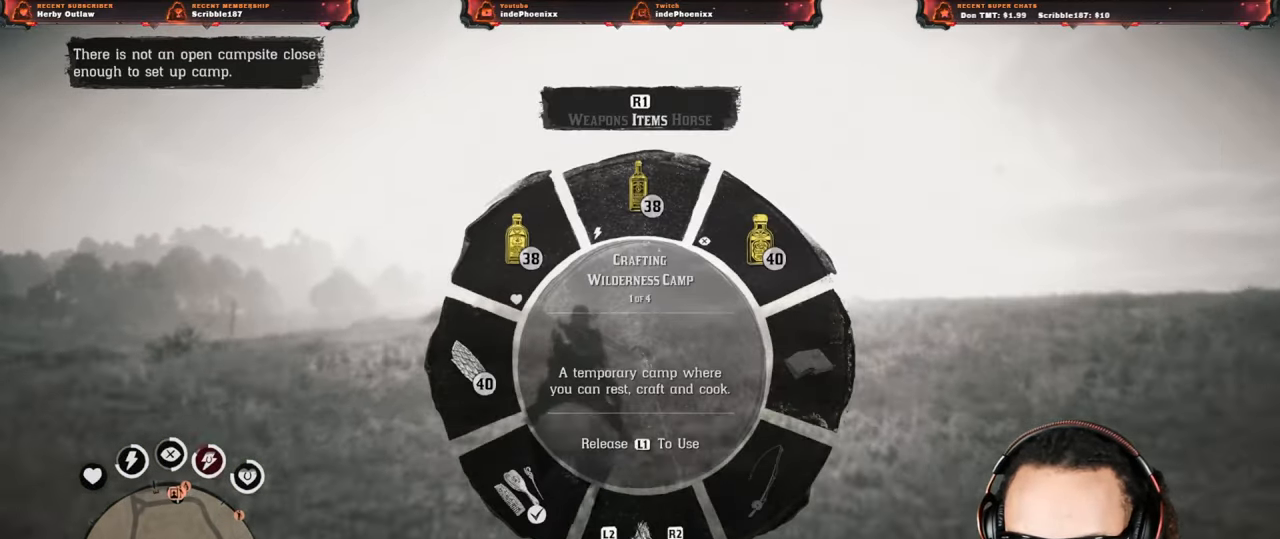
{"buttons": ["CROSS", "L1", "R1"], "left_stick": "center", "right_stick": "center", "events": [[33, "CROSS", "down"], [50, "L1", "down"], [117, "CROSS", "up"], [183, "CROSS", "down"], [250, "CROSS", "up"], [317, "CROSS", "down"], [467, "R1", "down"]]}
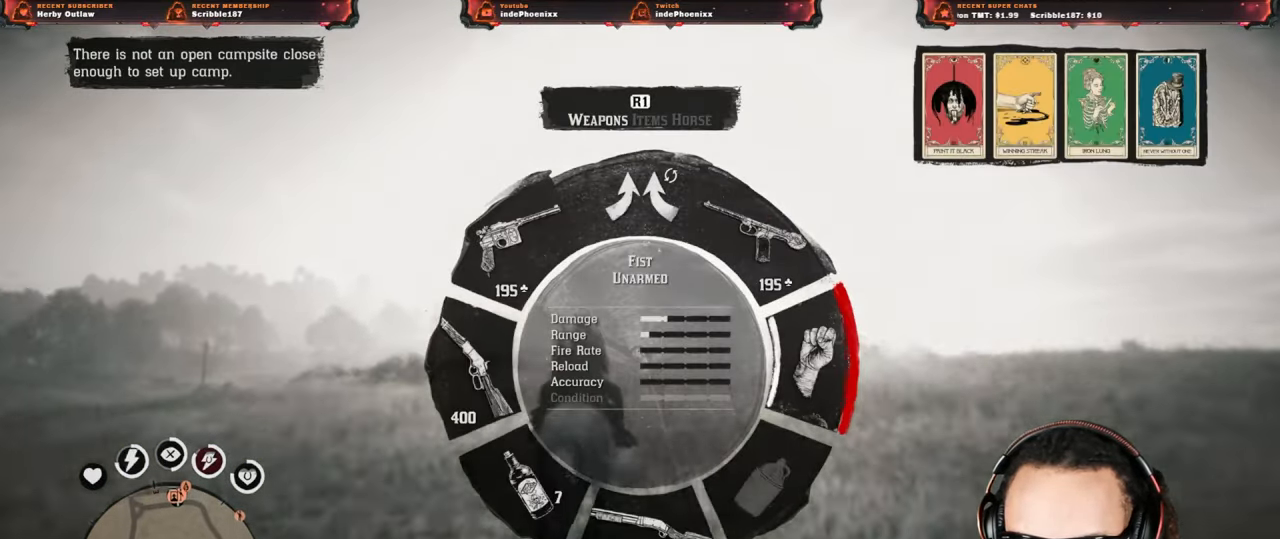
{"buttons": [], "left_stick": "up", "right_stick": "center", "events": [[33, "R1", "up"], [50, "CROSS", "up"], [133, "CROSS", "down"], [183, "CROSS", "up"], [233, "CROSS", "down"], [250, "L1", "up"], [317, "CROSS", "up"], [383, "CROSS", "down"], [450, "left_stick", "up"], [467, "CROSS", "up"]]}
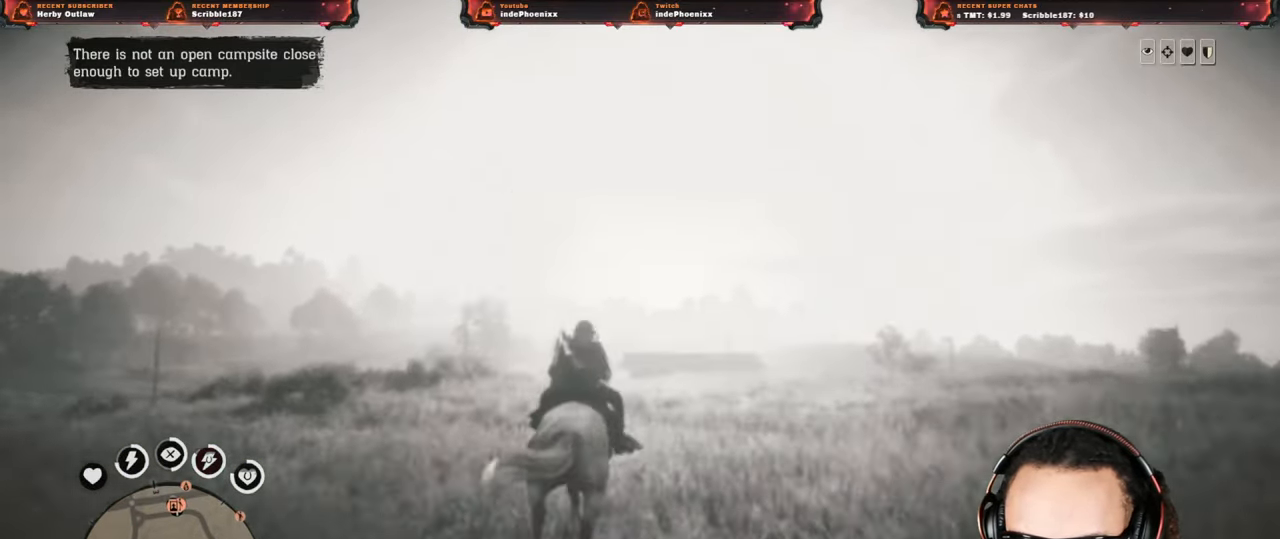
{"buttons": ["CROSS", "L1"], "left_stick": "center", "right_stick": "center", "events": [[33, "right_stick", "down-left"], [167, "right_stick", "center"], [233, "CROSS", "down"], [283, "CROSS", "up"], [333, "L1", "down"], [350, "CROSS", "down"], [417, "CROSS", "up"], [450, "left_stick", "center"], [483, "CROSS", "down"]]}
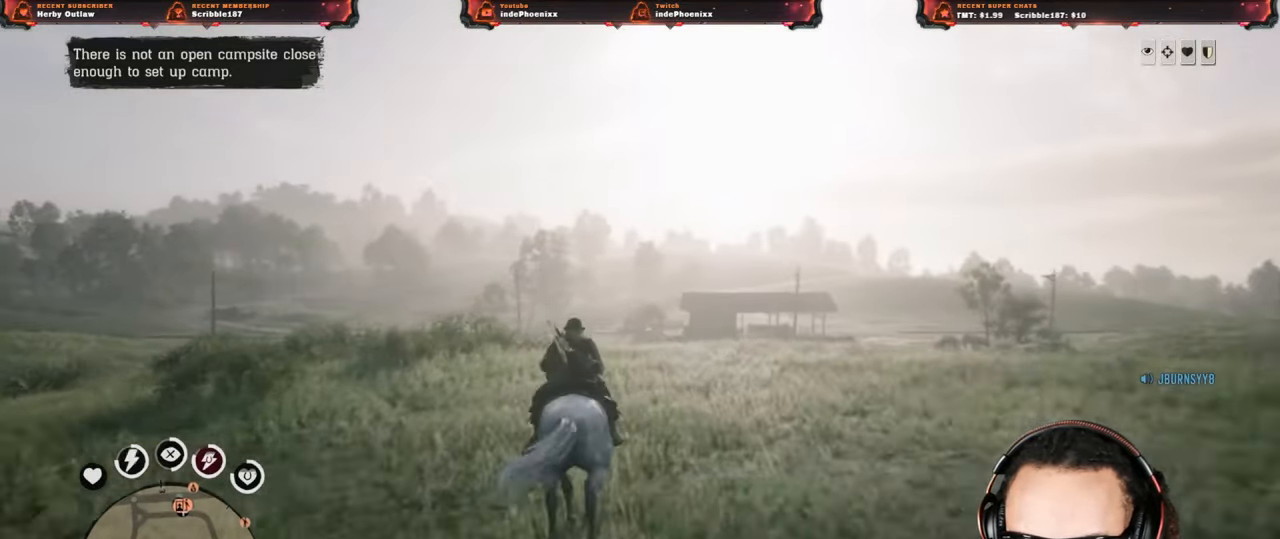
{"buttons": ["L1"], "left_stick": "center", "right_stick": "down", "events": [[33, "CROSS", "up"], [133, "CROSS", "down"], [200, "CROSS", "up"], [233, "CROSS", "down"], [400, "R1", "down"], [450, "R1", "up"], [467, "CROSS", "up"], [483, "right_stick", "down"]]}
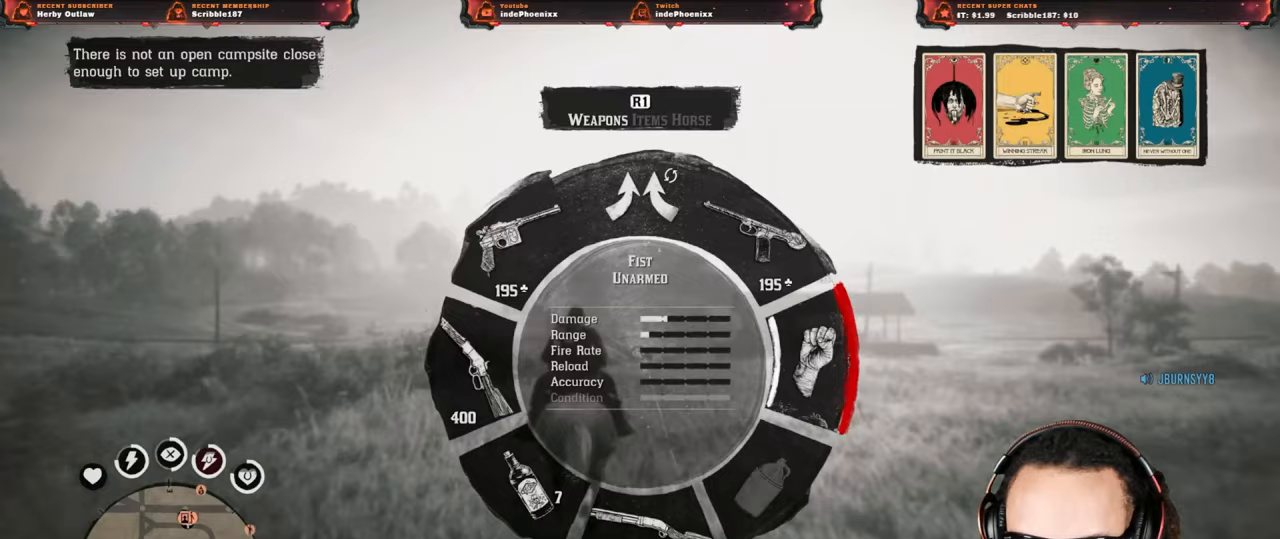
{"buttons": [], "left_stick": "center", "right_stick": "center", "events": [[50, "CROSS", "down"], [117, "CROSS", "up"], [167, "CROSS", "down"], [250, "right_stick", "center"], [267, "CROSS", "up"], [317, "CROSS", "down"], [400, "CROSS", "up"], [433, "CROSS", "down"], [483, "L1", "up"], [500, "CROSS", "up"]]}
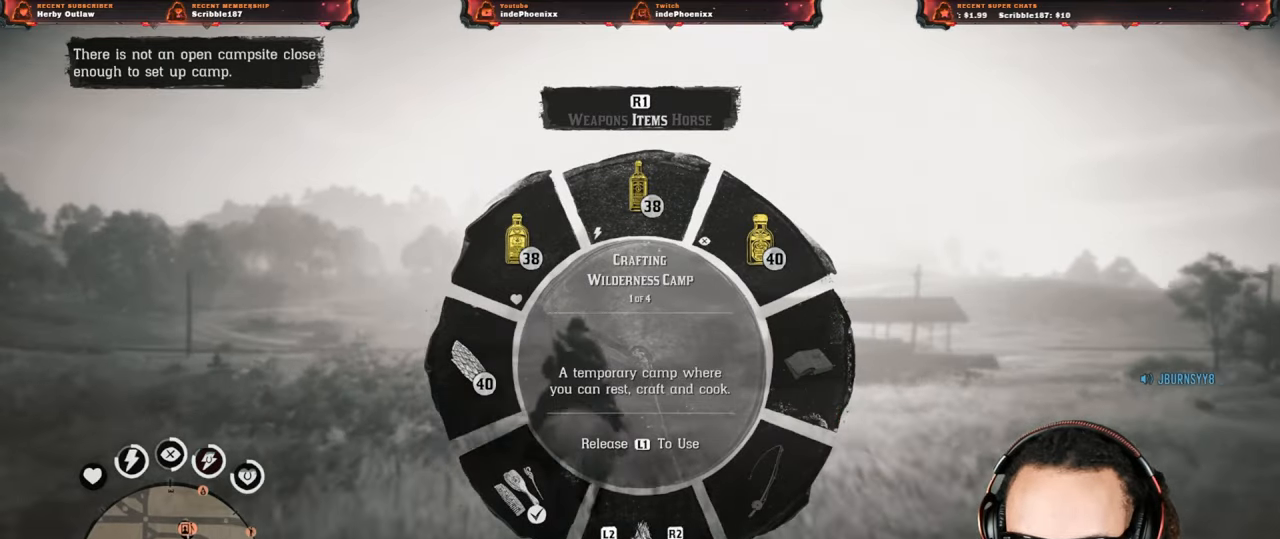
{"buttons": [], "left_stick": "left", "right_stick": "left", "events": [[67, "CROSS", "down"], [167, "CROSS", "up"], [217, "CROSS", "down"], [250, "left_stick", "left"], [300, "CROSS", "up"], [417, "right_stick", "left"]]}
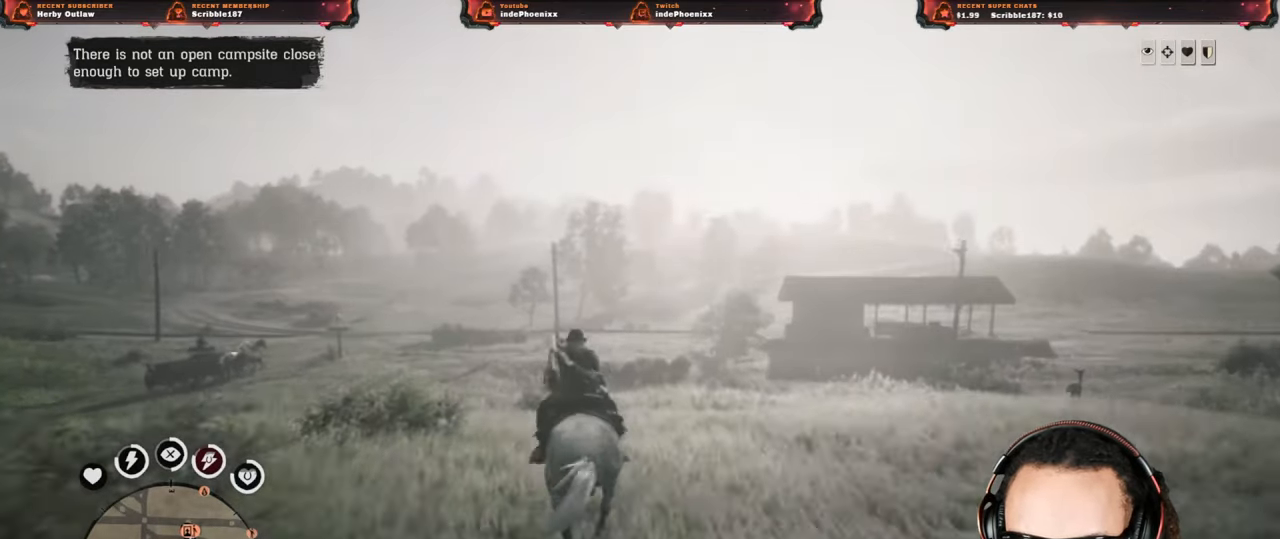
{"buttons": [], "left_stick": "left", "right_stick": "left", "events": [[83, "right_stick", "center"], [167, "DPAD_LEFT", "down"], [233, "DPAD_LEFT", "up"], [383, "right_stick", "left"]]}
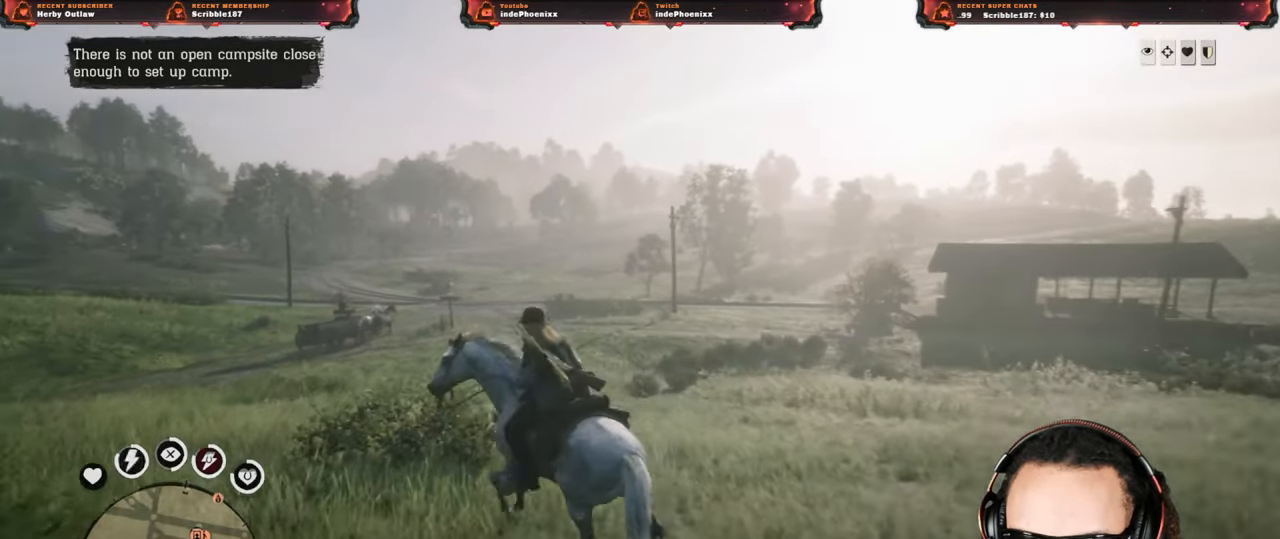
{"buttons": [], "left_stick": "up-left", "right_stick": "center", "events": [[17, "left_stick", "up-left"], [150, "right_stick", "center"], [217, "CROSS", "down"], [283, "CROSS", "up"]]}
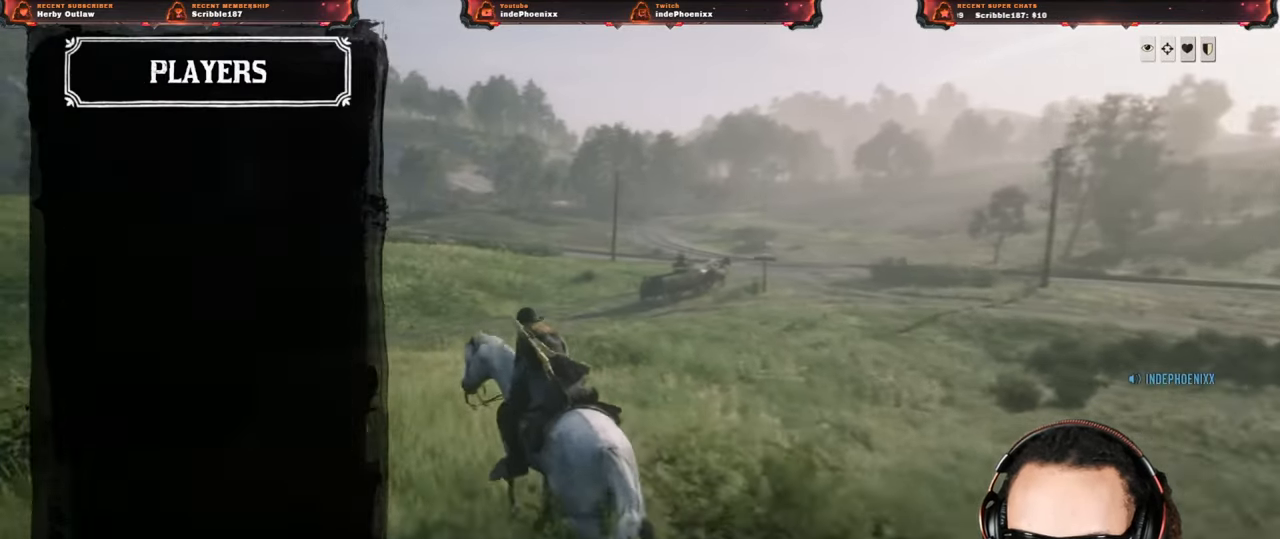
{"buttons": [], "left_stick": "up-left", "right_stick": "center", "events": [[233, "DPAD_UP", "down"], [317, "DPAD_UP", "up"]]}
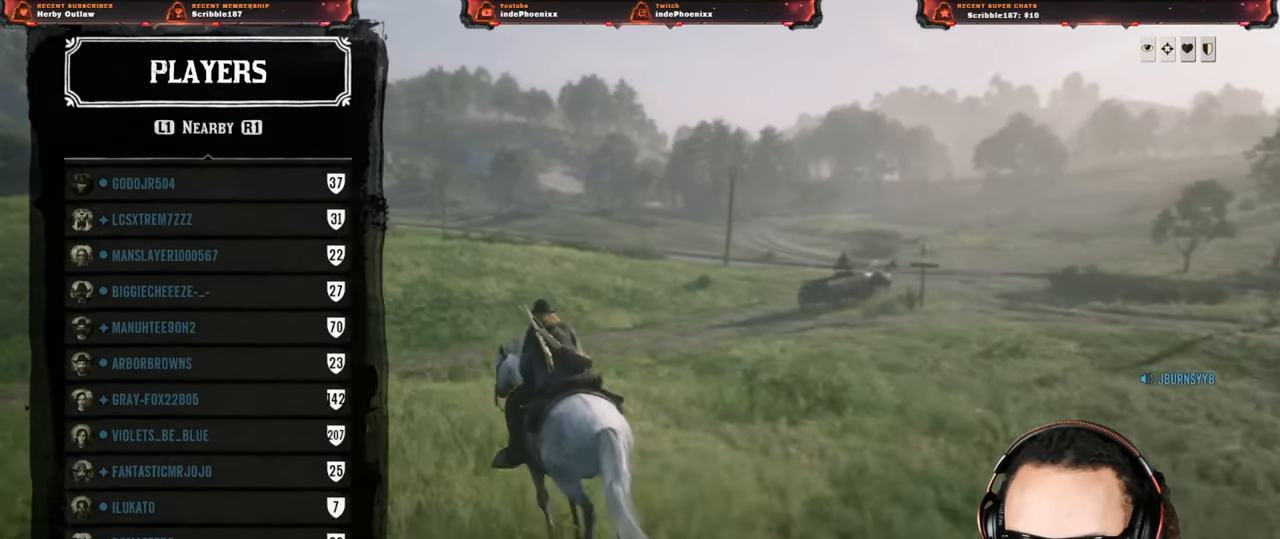
{"buttons": [], "left_stick": "up", "right_stick": "center", "events": [[483, "left_stick", "up"]]}
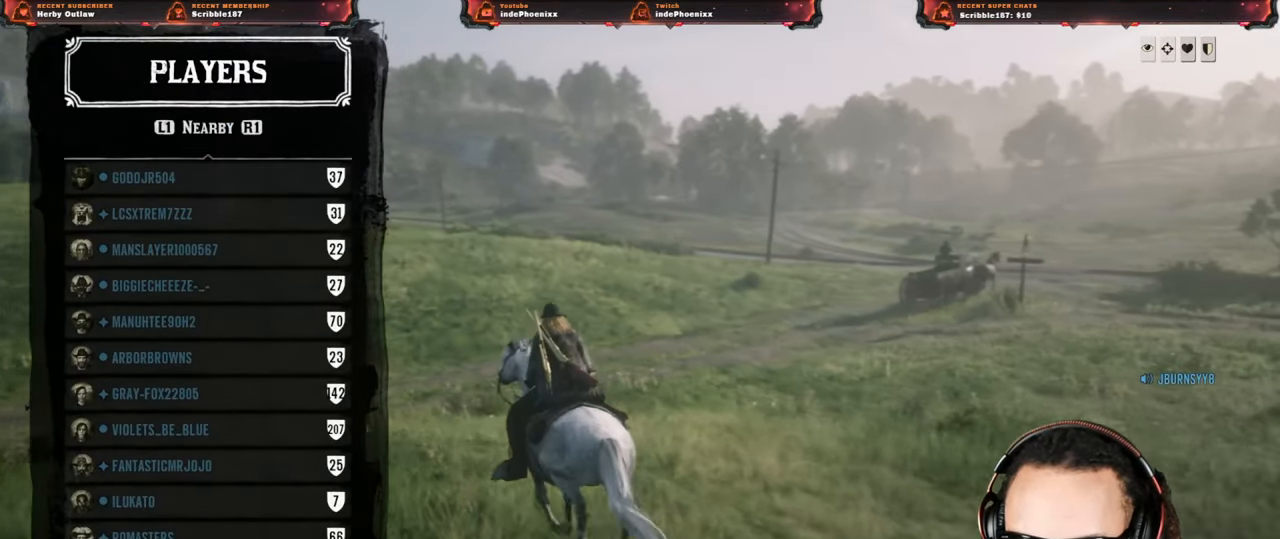
{"buttons": [], "left_stick": "up", "right_stick": "left", "events": [[450, "right_stick", "left"]]}
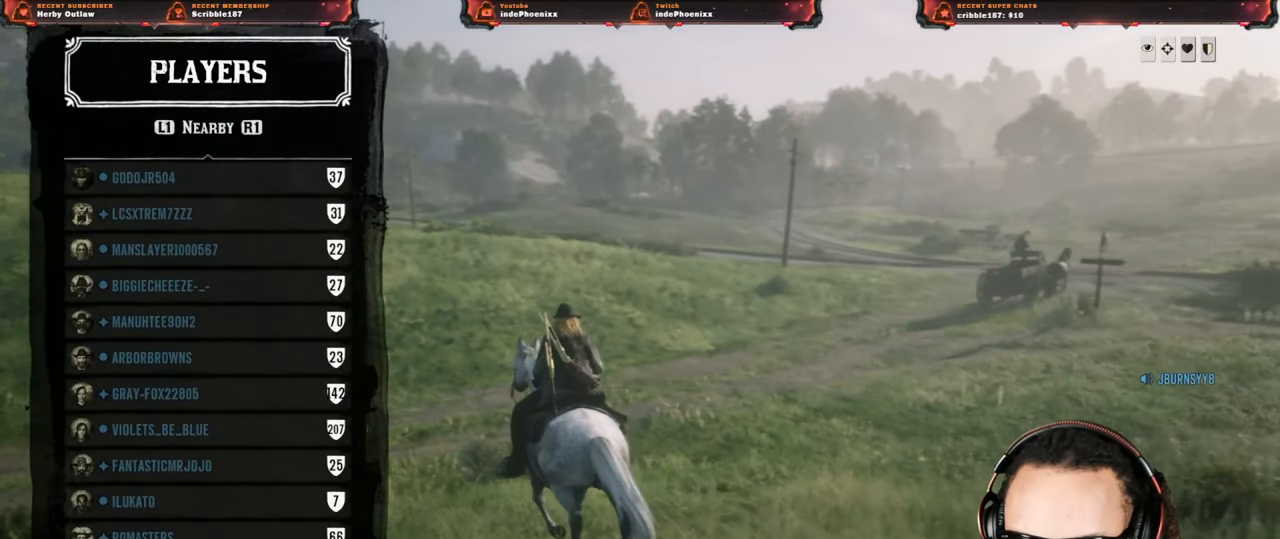
{"buttons": [], "left_stick": "up", "right_stick": "center", "events": [[100, "right_stick", "center"], [283, "DPAD_UP", "down"], [350, "DPAD_UP", "up"], [417, "DPAD_UP", "down"], [483, "DPAD_UP", "up"]]}
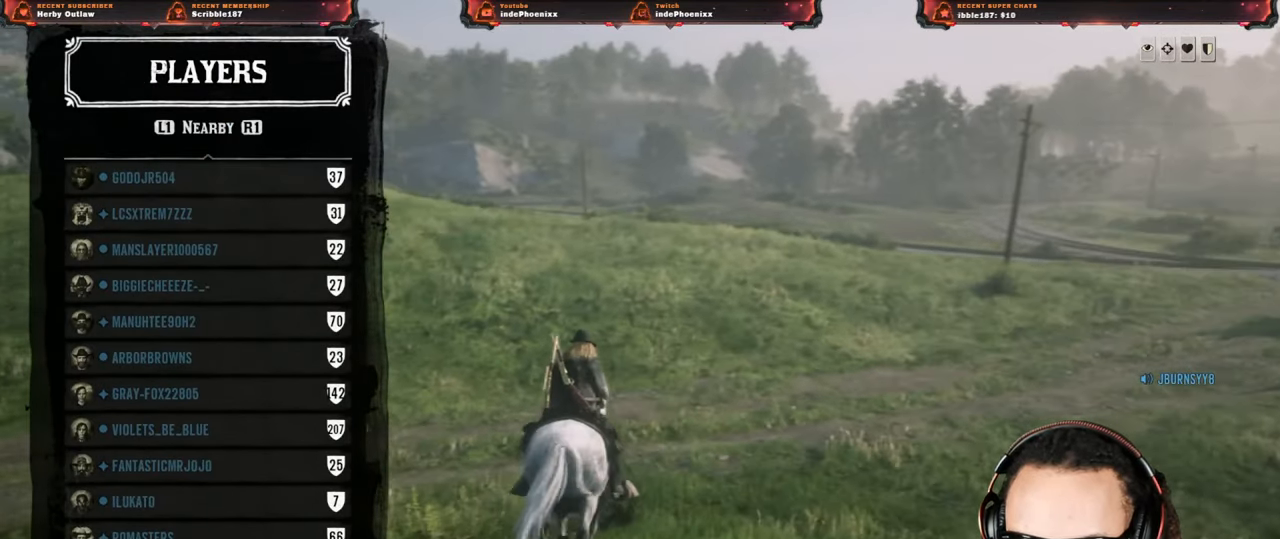
{"buttons": ["DPAD_UP"], "left_stick": "center", "right_stick": "center", "events": [[33, "DPAD_UP", "down"], [100, "DPAD_UP", "up"], [167, "DPAD_UP", "down"], [217, "left_stick", "center"], [233, "DPAD_UP", "up"], [283, "right_stick", "left"], [300, "DPAD_UP", "down"], [367, "DPAD_UP", "up"], [417, "right_stick", "center"], [433, "DPAD_UP", "down"]]}
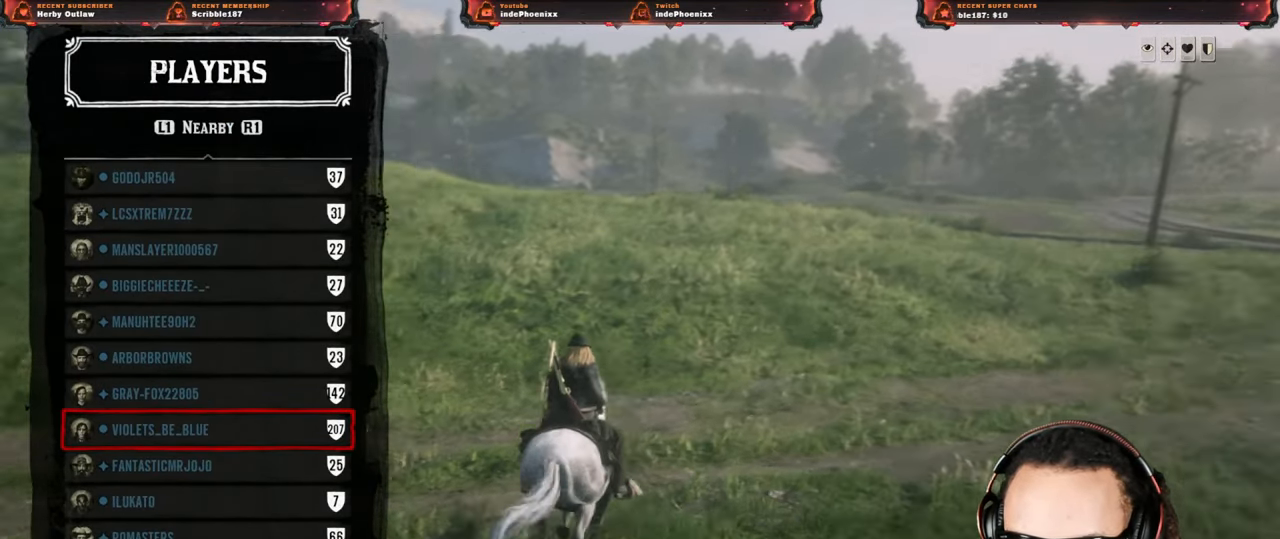
{"buttons": ["DPAD_UP"], "left_stick": "center", "right_stick": "center", "events": [[17, "DPAD_UP", "up"], [50, "DPAD_UP", "down"], [133, "DPAD_UP", "up"], [200, "DPAD_UP", "down"], [267, "DPAD_UP", "up"], [350, "DPAD_UP", "down"], [417, "DPAD_UP", "up"], [483, "DPAD_UP", "down"]]}
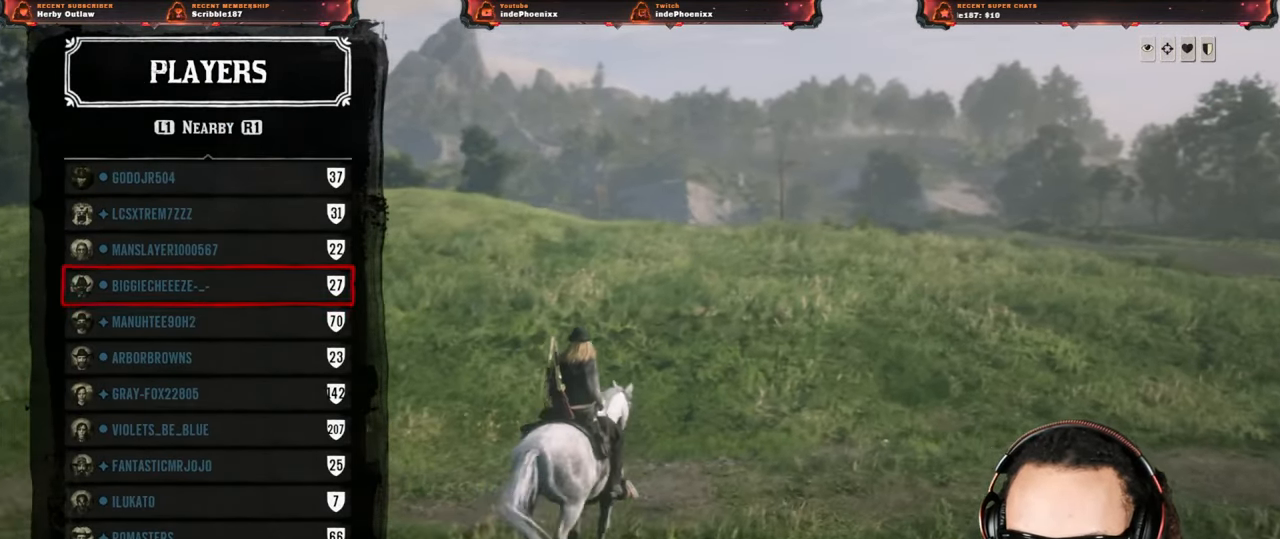
{"buttons": [], "left_stick": "center", "right_stick": "left", "events": [[67, "DPAD_UP", "up"], [133, "DPAD_UP", "down"], [217, "DPAD_UP", "up"], [267, "DPAD_UP", "down"], [333, "DPAD_UP", "up"], [400, "DPAD_UP", "down"], [400, "right_stick", "left"], [483, "DPAD_UP", "up"]]}
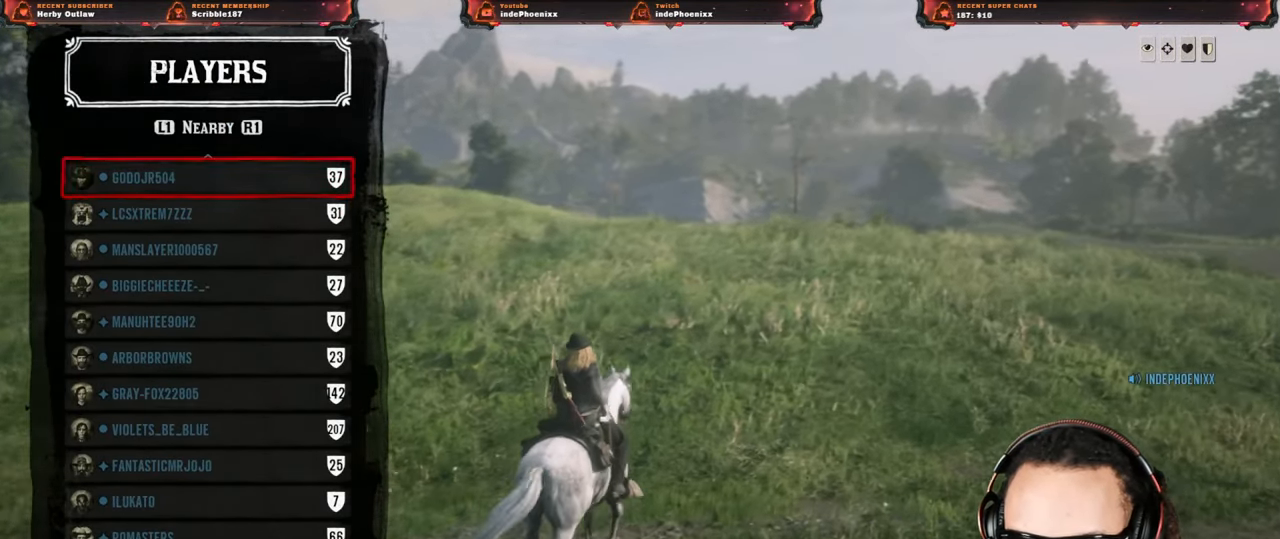
{"buttons": ["DPAD_UP"], "left_stick": "center", "right_stick": "center", "events": [[33, "DPAD_UP", "down"], [50, "right_stick", "center"], [117, "DPAD_UP", "up"], [183, "DPAD_UP", "down"], [250, "DPAD_UP", "up"], [333, "DPAD_UP", "down"], [383, "DPAD_UP", "up"], [467, "DPAD_UP", "down"]]}
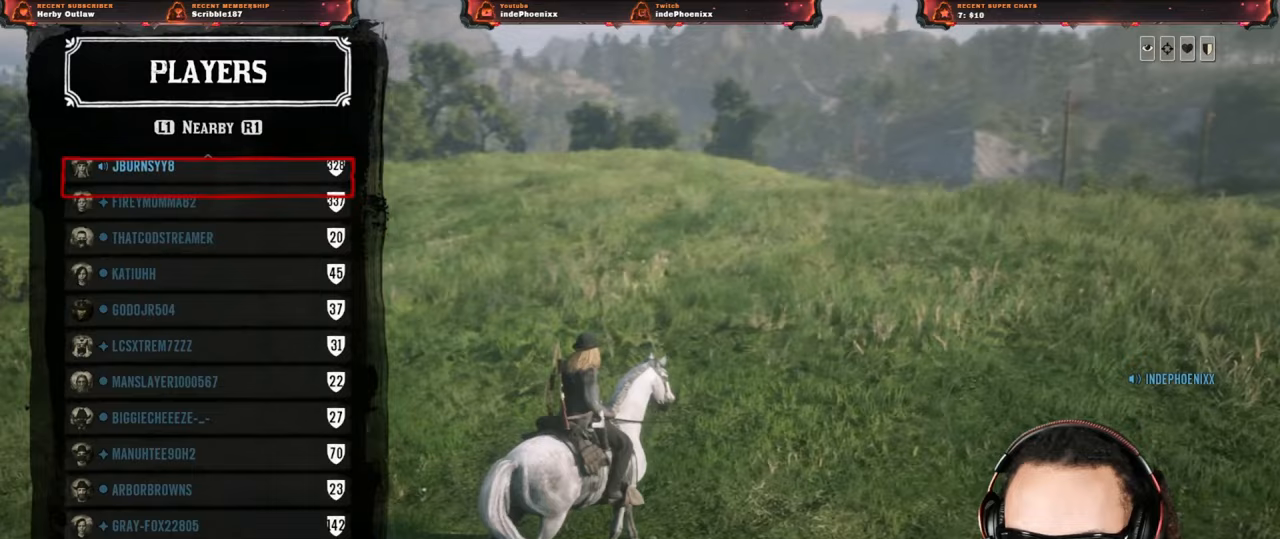
{"buttons": [], "left_stick": "center", "right_stick": "center", "events": [[33, "DPAD_UP", "up"], [117, "DPAD_UP", "down"], [200, "DPAD_UP", "up"], [367, "DPAD_UP", "down"], [433, "DPAD_UP", "up"]]}
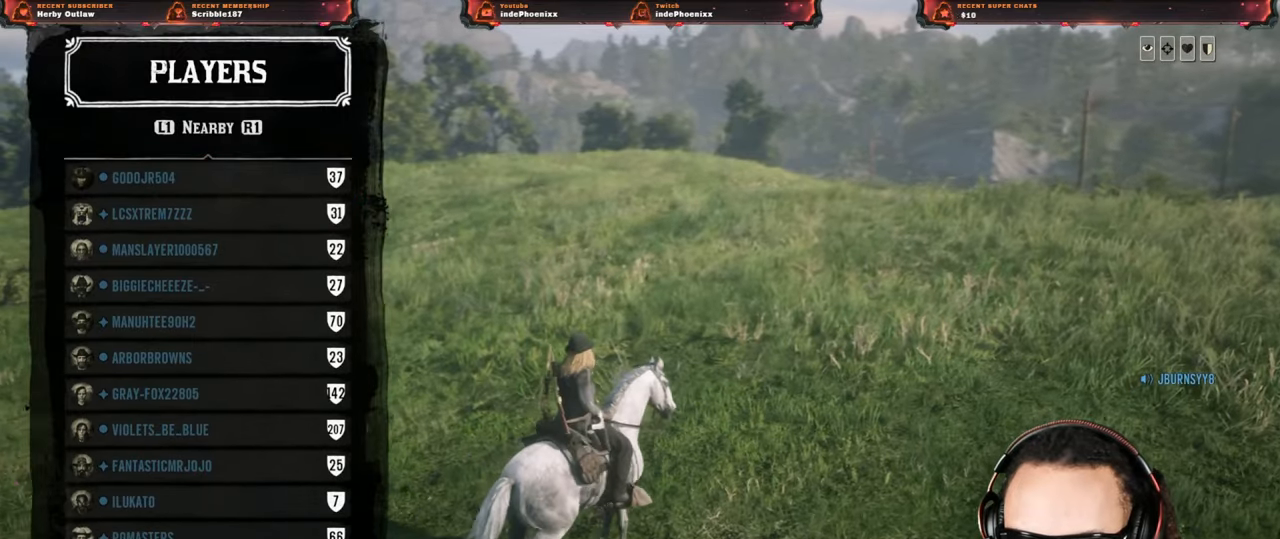
{"buttons": [], "left_stick": "up", "right_stick": "center", "events": [[283, "left_stick", "up"]]}
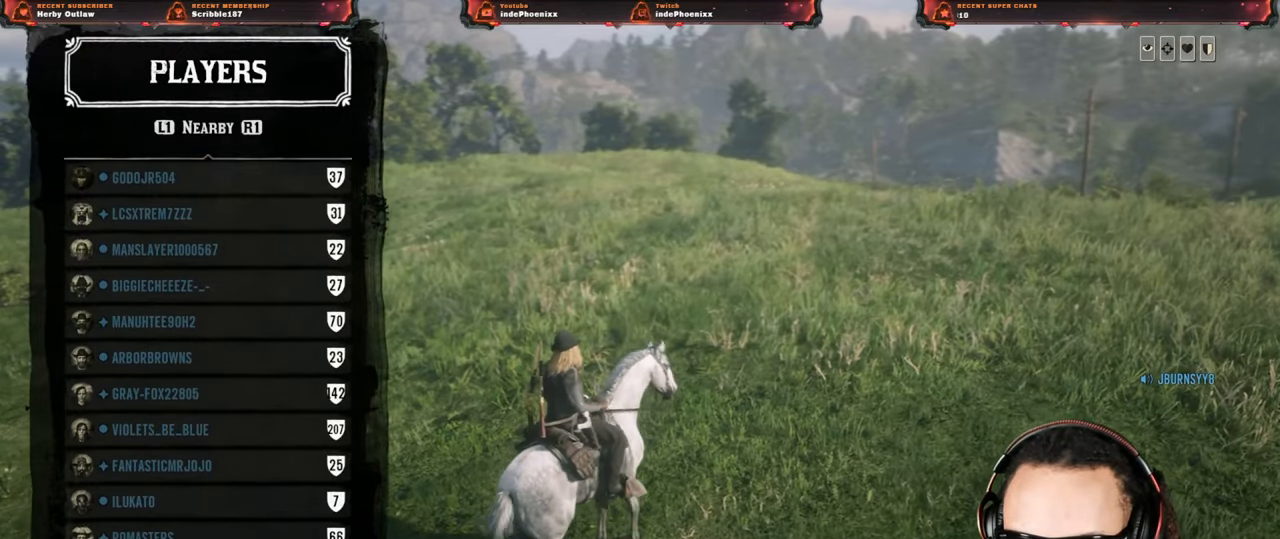
{"buttons": [], "left_stick": "up", "right_stick": "center", "events": [[33, "CIRCLE", "down"], [83, "CIRCLE", "up"], [417, "CIRCLE", "down"], [483, "CIRCLE", "up"]]}
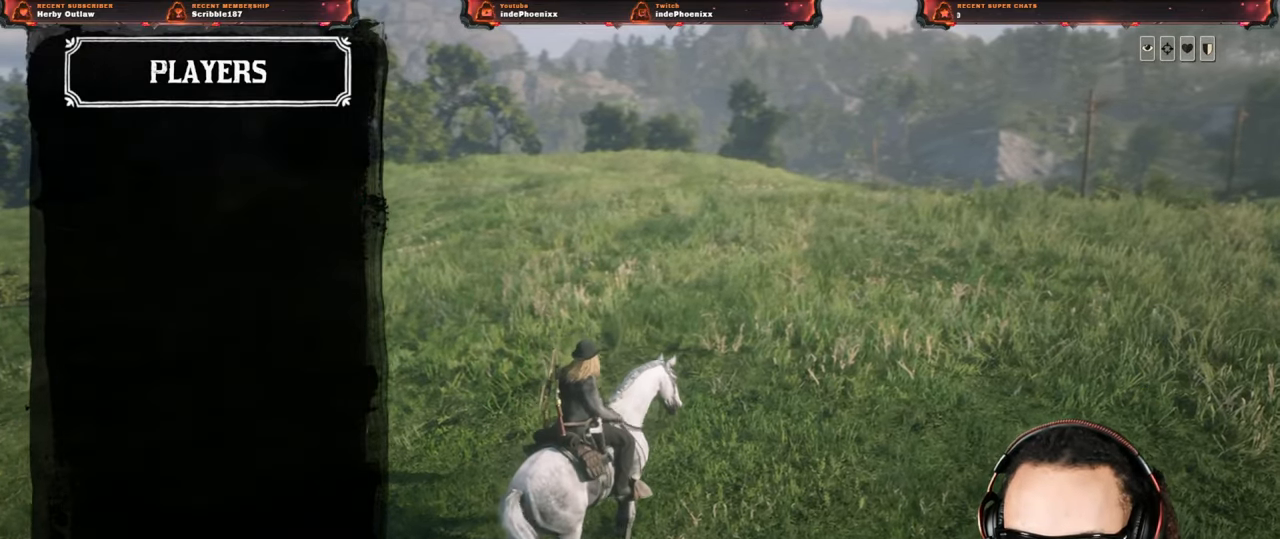
{"buttons": ["CROSS"], "left_stick": "up", "right_stick": "center", "events": [[50, "CIRCLE", "down"], [117, "CIRCLE", "up"], [167, "CIRCLE", "down"], [233, "CIRCLE", "up"], [333, "CROSS", "down"], [400, "CROSS", "up"], [467, "CROSS", "down"]]}